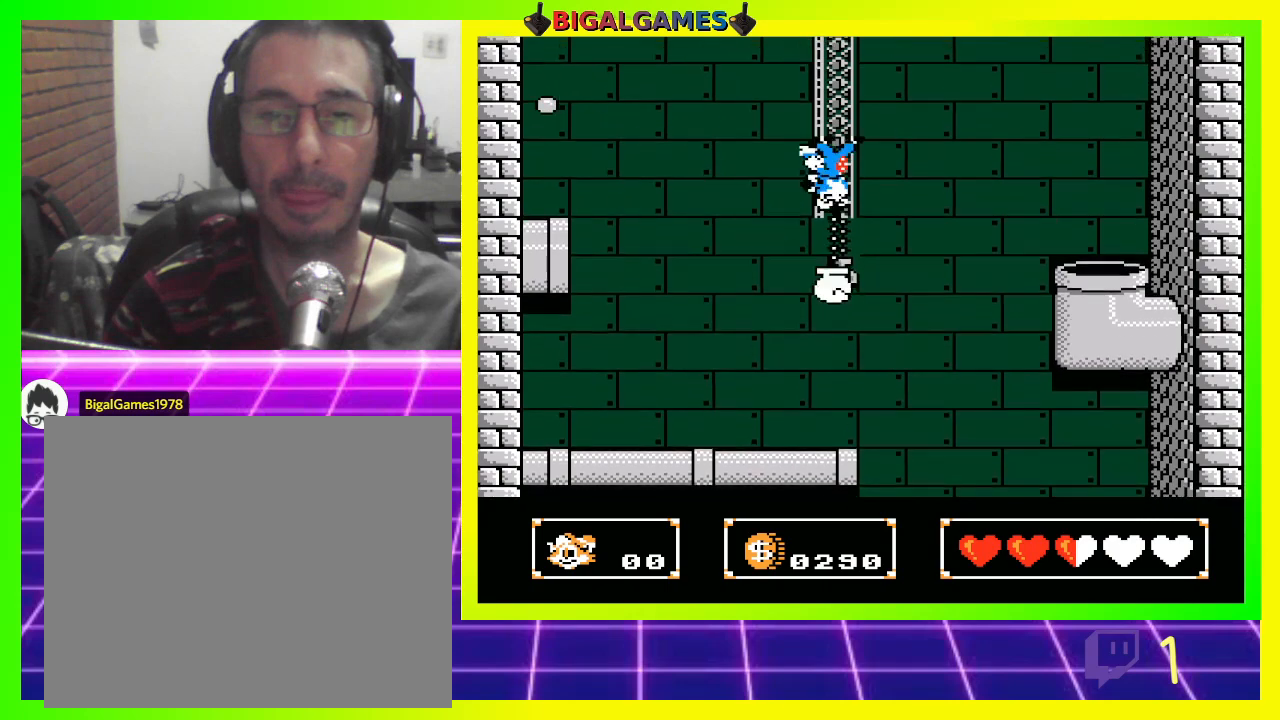
Gameplay with a controller (PlayStation layout); each line is a JSON object with the inputs held at the frame after it. "events" lists button and stick changes between this image and that frame as [ms after this image, input, new state], when the widget could be followed in between.
{"buttons": ["DPAD_UP"], "left_stick": "center", "right_stick": "center", "events": [[133, "CROSS", "down"], [267, "CROSS", "up"]]}
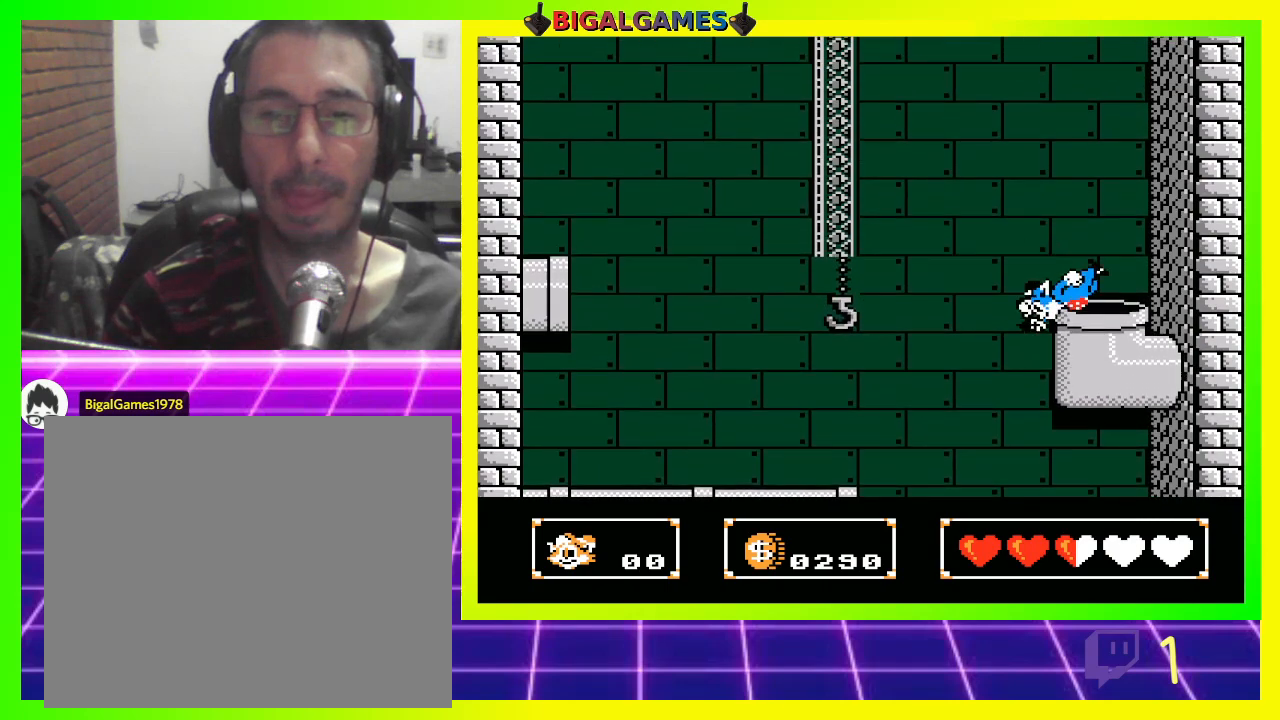
{"buttons": ["DPAD_UP"], "left_stick": "center", "right_stick": "center", "events": []}
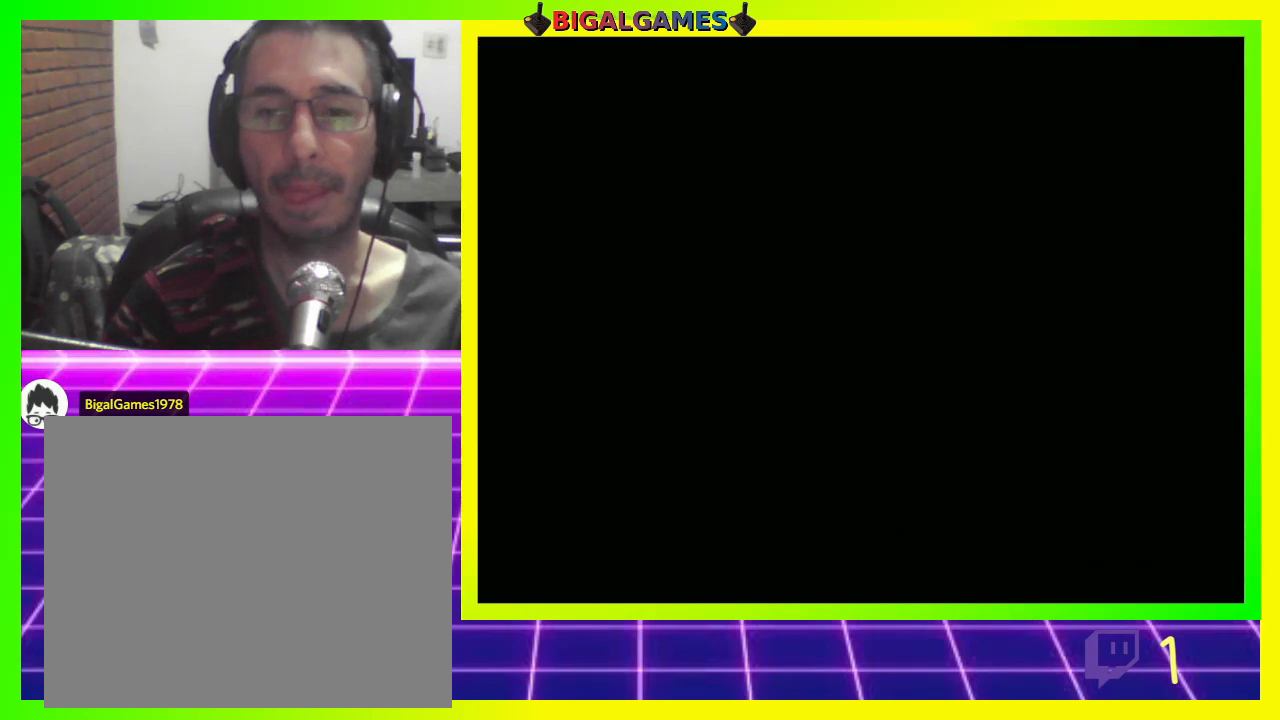
{"buttons": [], "left_stick": "center", "right_stick": "center", "events": [[33, "DPAD_UP", "up"]]}
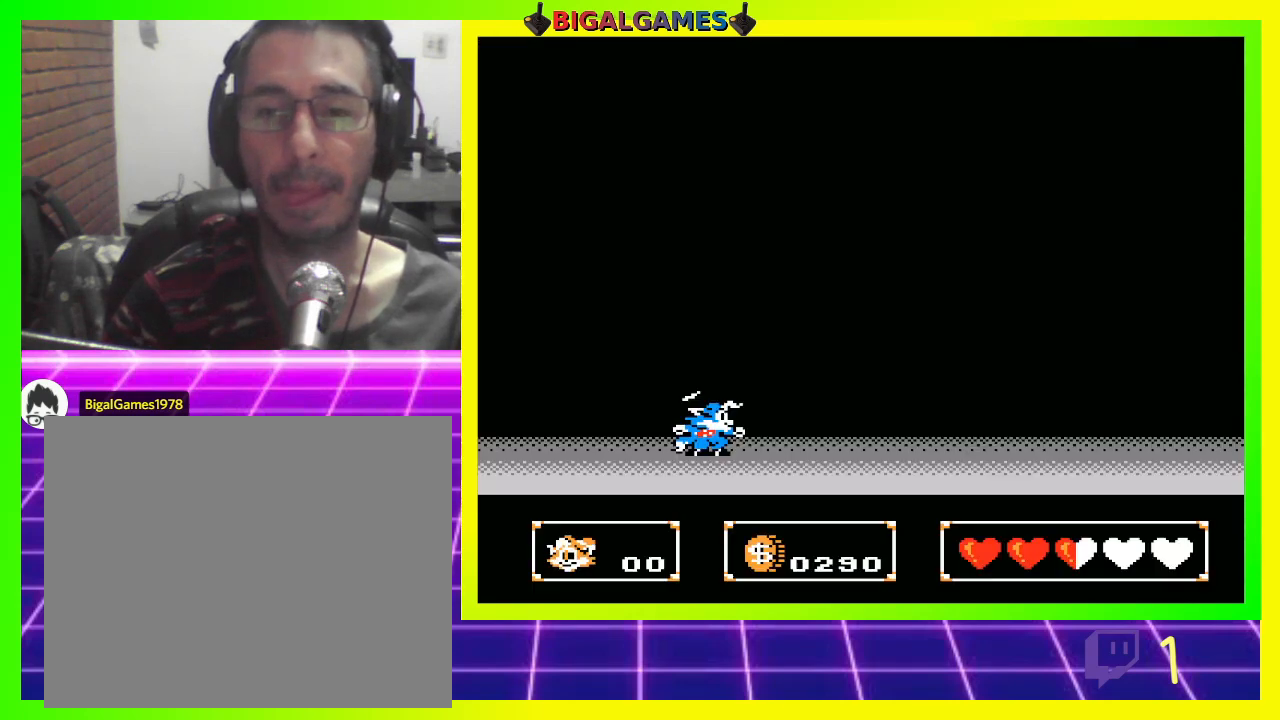
{"buttons": [], "left_stick": "center", "right_stick": "center", "events": []}
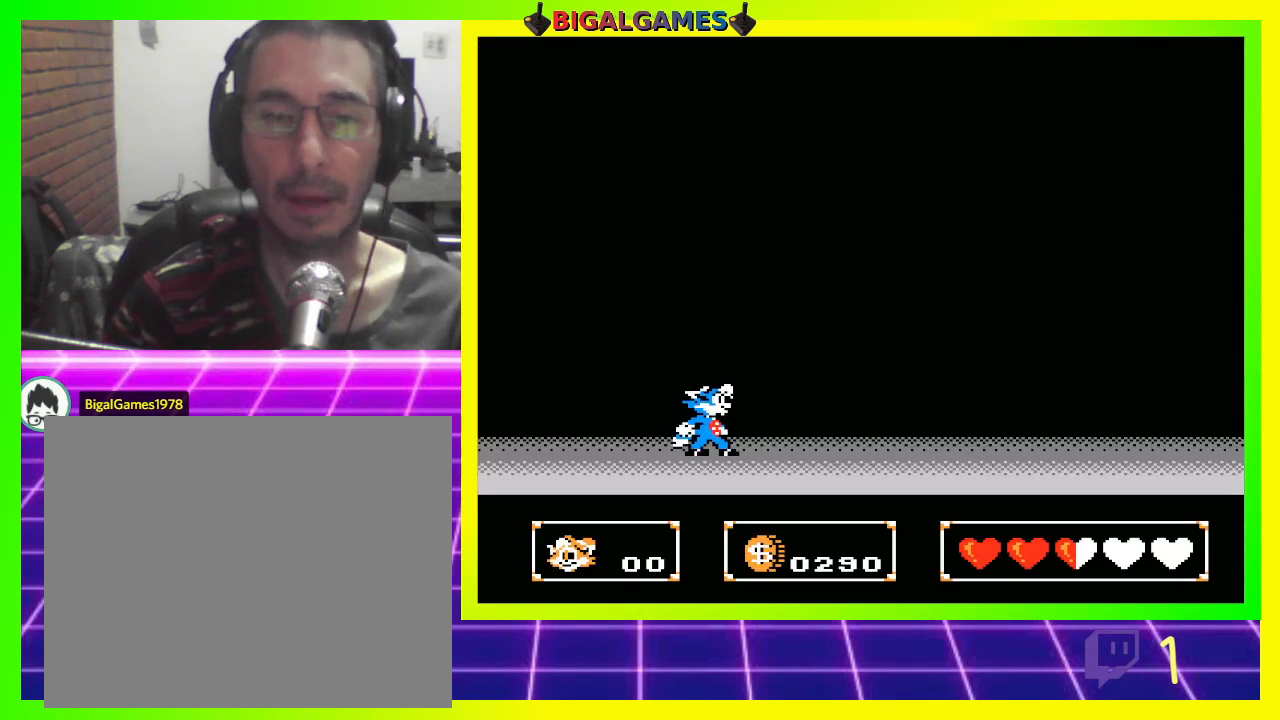
{"buttons": [], "left_stick": "center", "right_stick": "center", "events": []}
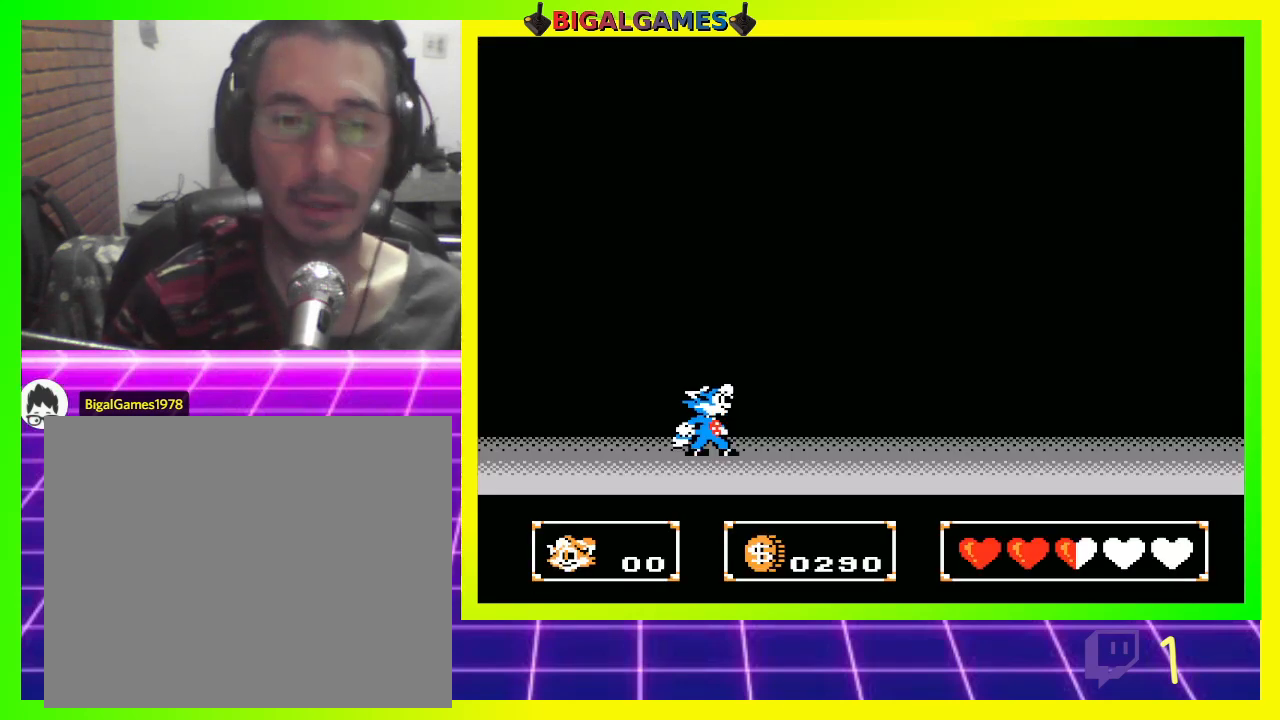
{"buttons": [], "left_stick": "center", "right_stick": "center", "events": []}
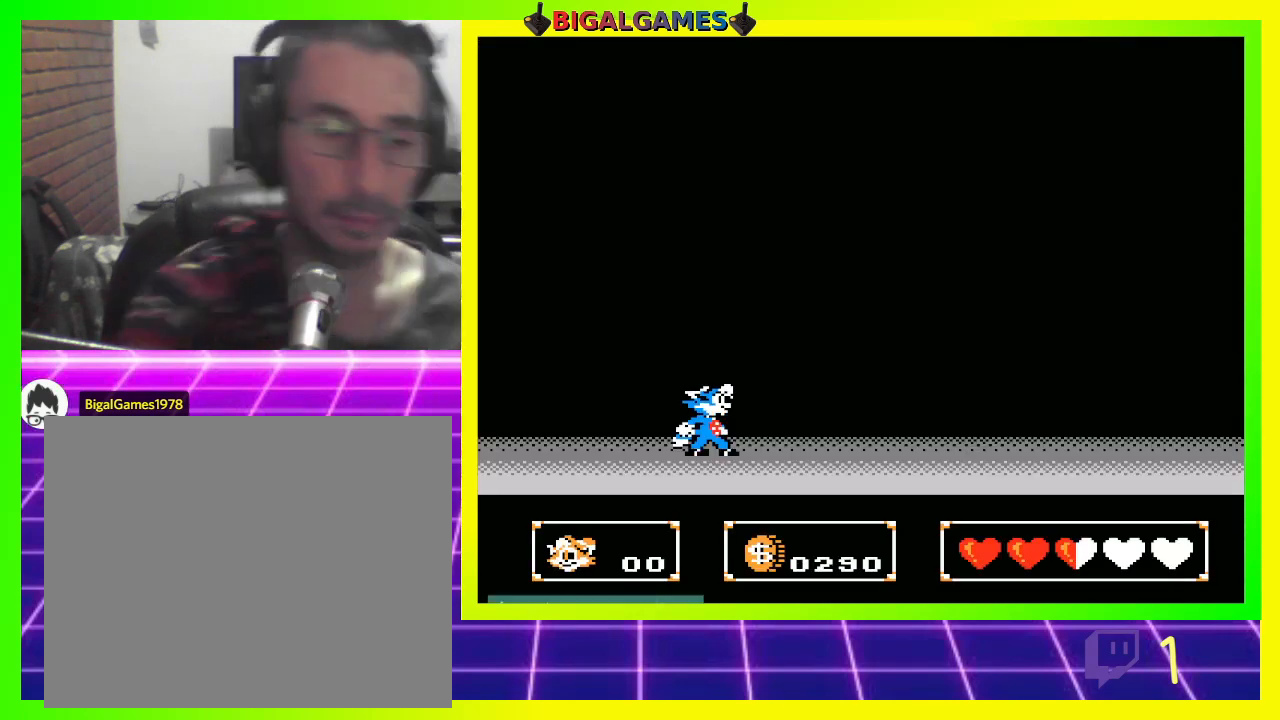
{"buttons": [], "left_stick": "center", "right_stick": "center", "events": []}
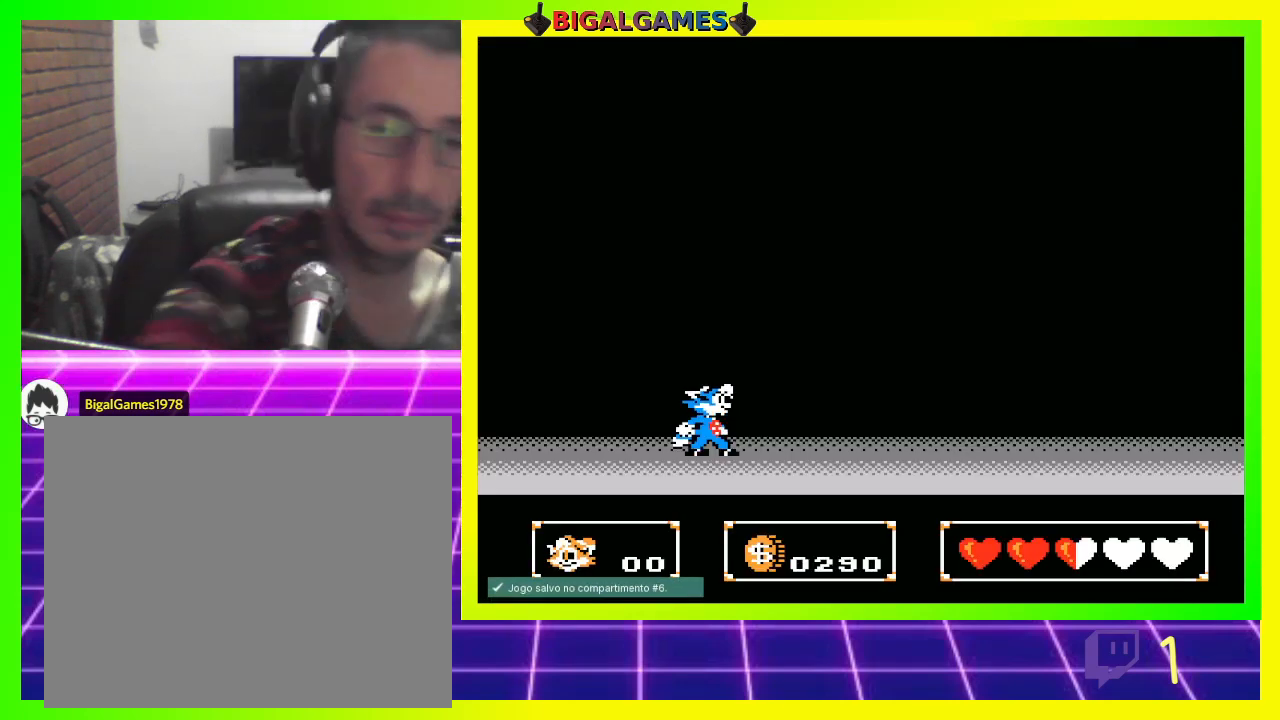
{"buttons": [], "left_stick": "center", "right_stick": "center", "events": []}
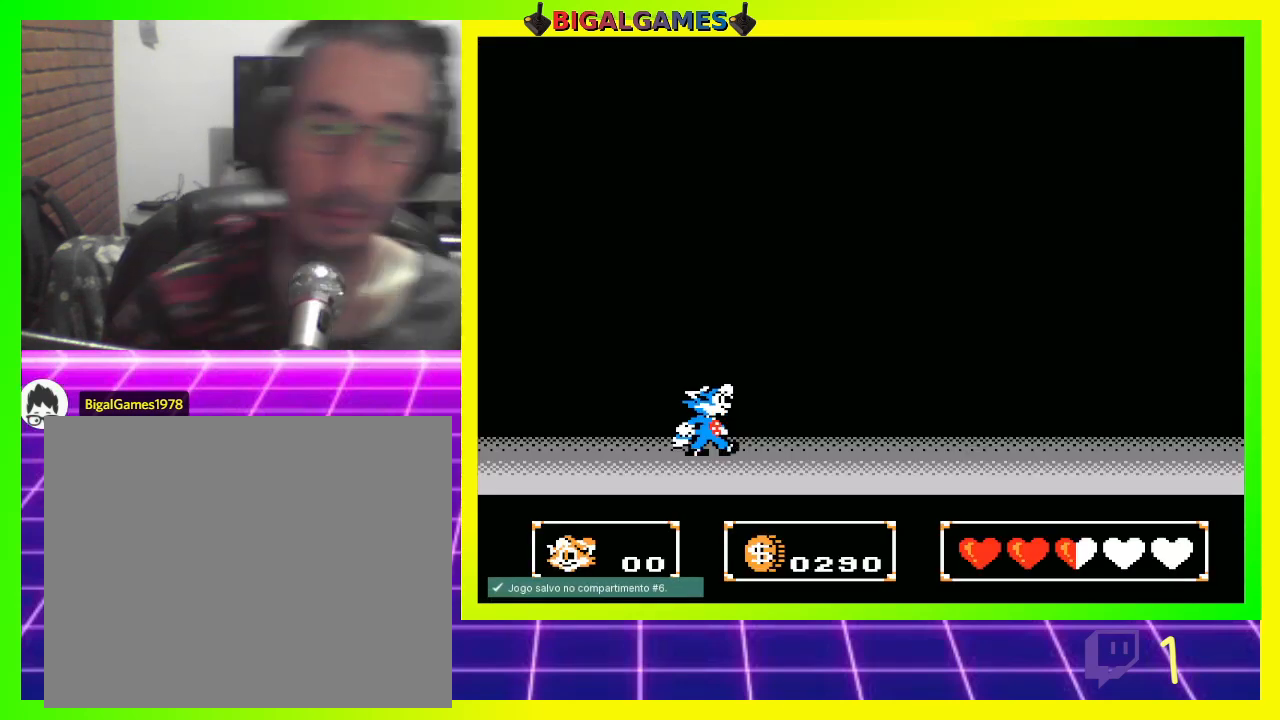
{"buttons": [], "left_stick": "center", "right_stick": "center", "events": [[233, "CROSS", "down"], [367, "CROSS", "up"]]}
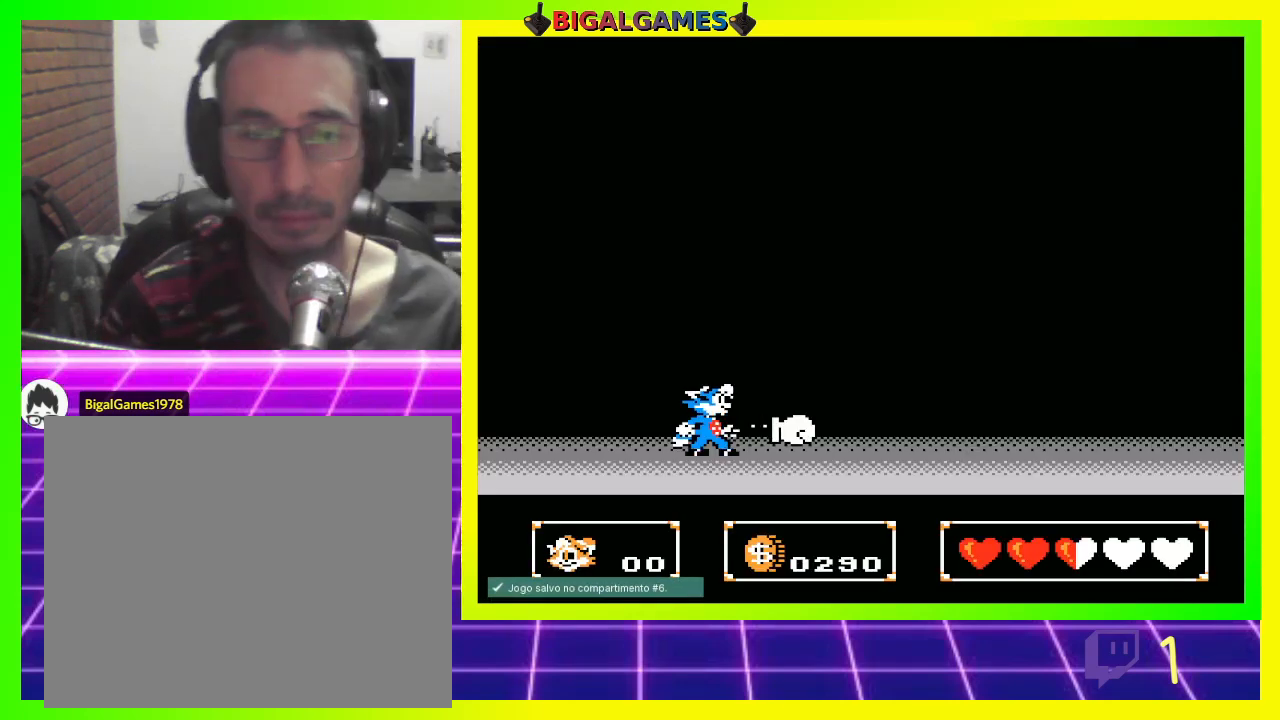
{"buttons": ["DPAD_RIGHT"], "left_stick": "center", "right_stick": "center", "events": [[200, "CROSS", "down"], [300, "CROSS", "up"], [467, "DPAD_RIGHT", "down"]]}
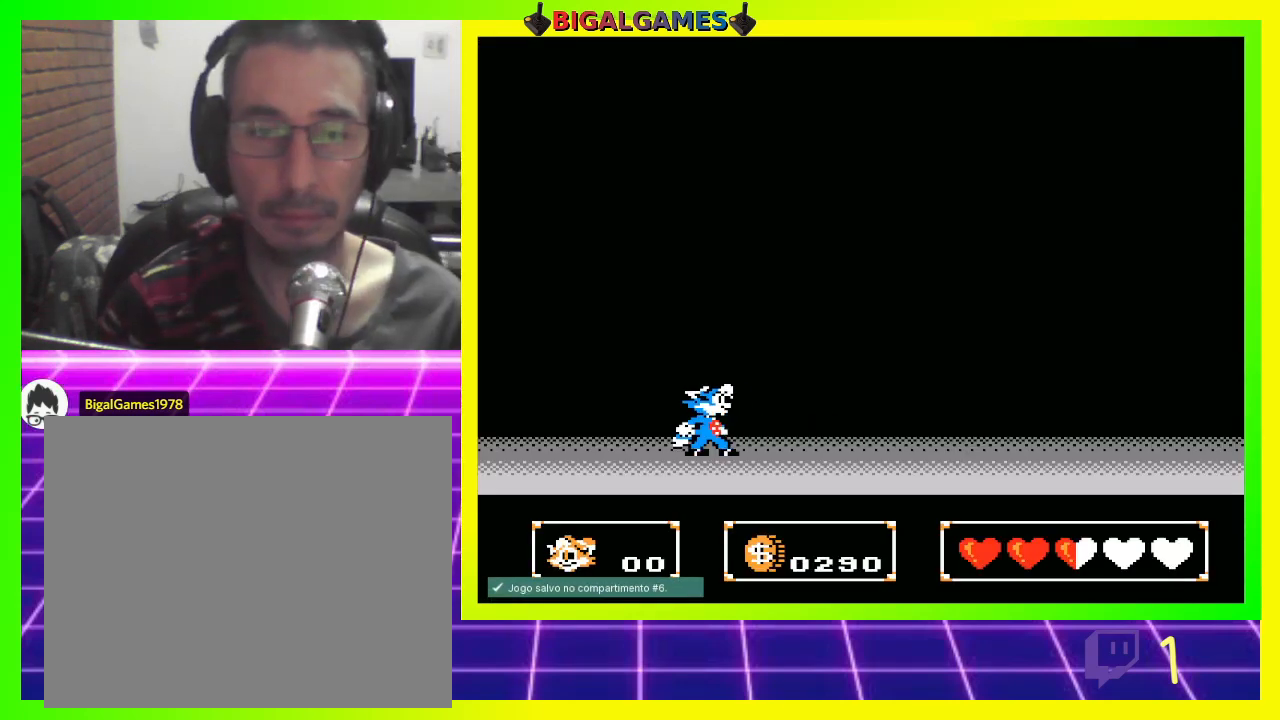
{"buttons": ["DPAD_RIGHT"], "left_stick": "center", "right_stick": "center", "events": []}
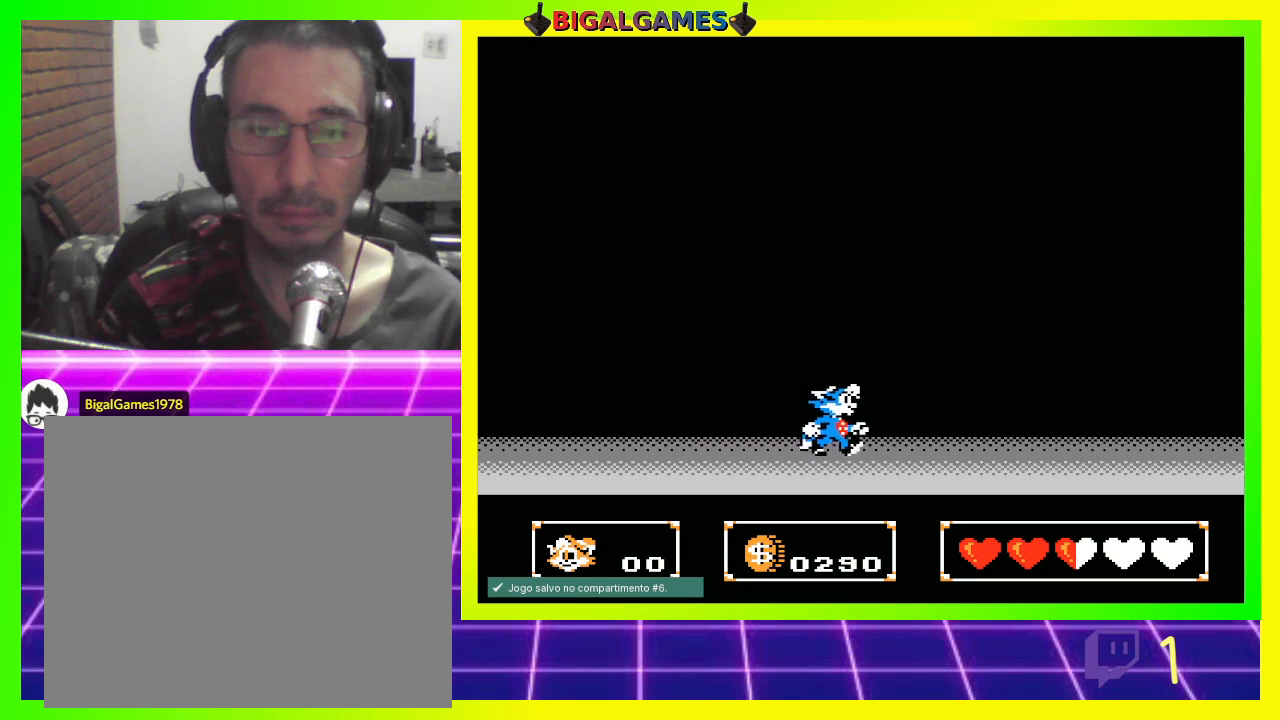
{"buttons": ["DPAD_RIGHT"], "left_stick": "center", "right_stick": "center", "events": []}
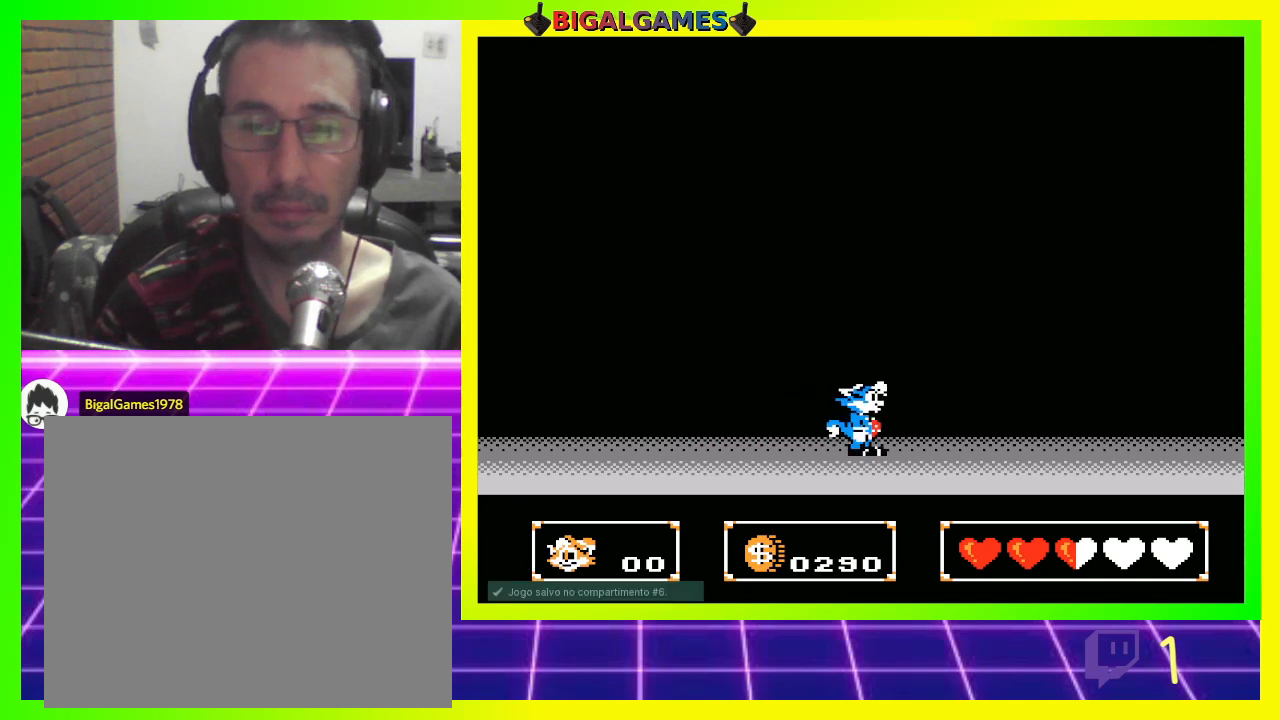
{"buttons": ["DPAD_RIGHT"], "left_stick": "center", "right_stick": "center", "events": []}
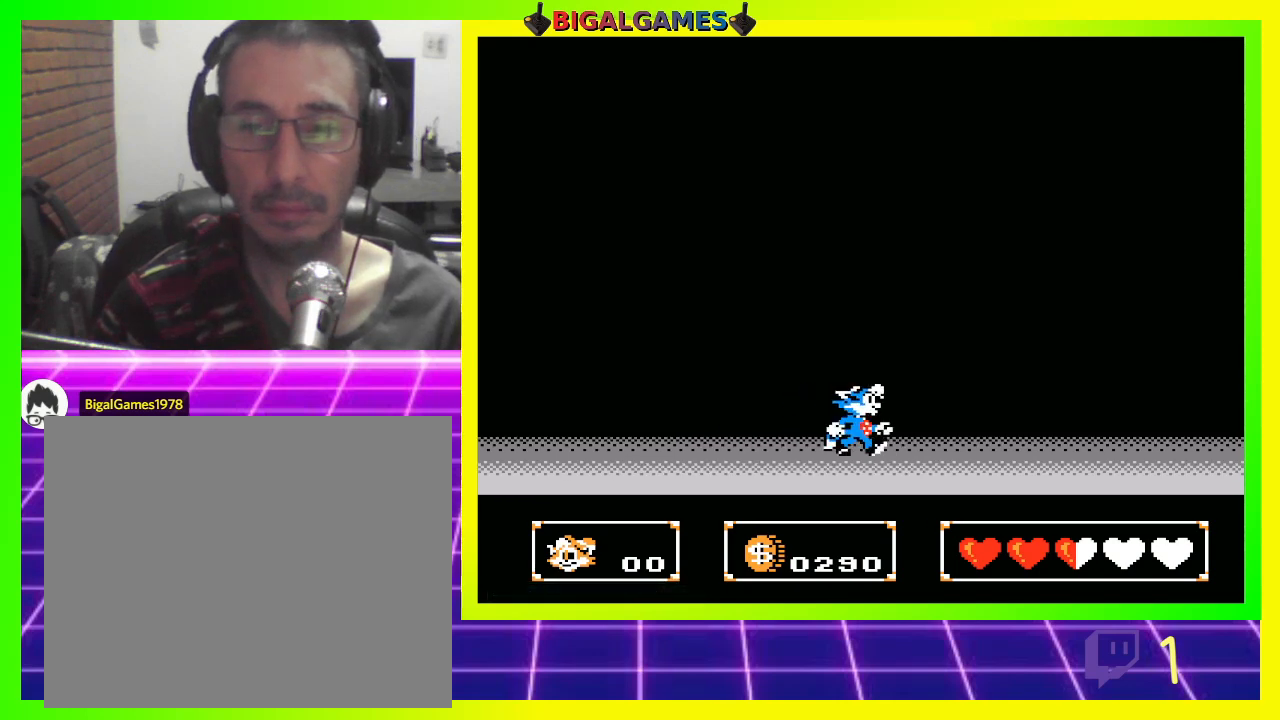
{"buttons": ["DPAD_RIGHT"], "left_stick": "center", "right_stick": "center", "events": []}
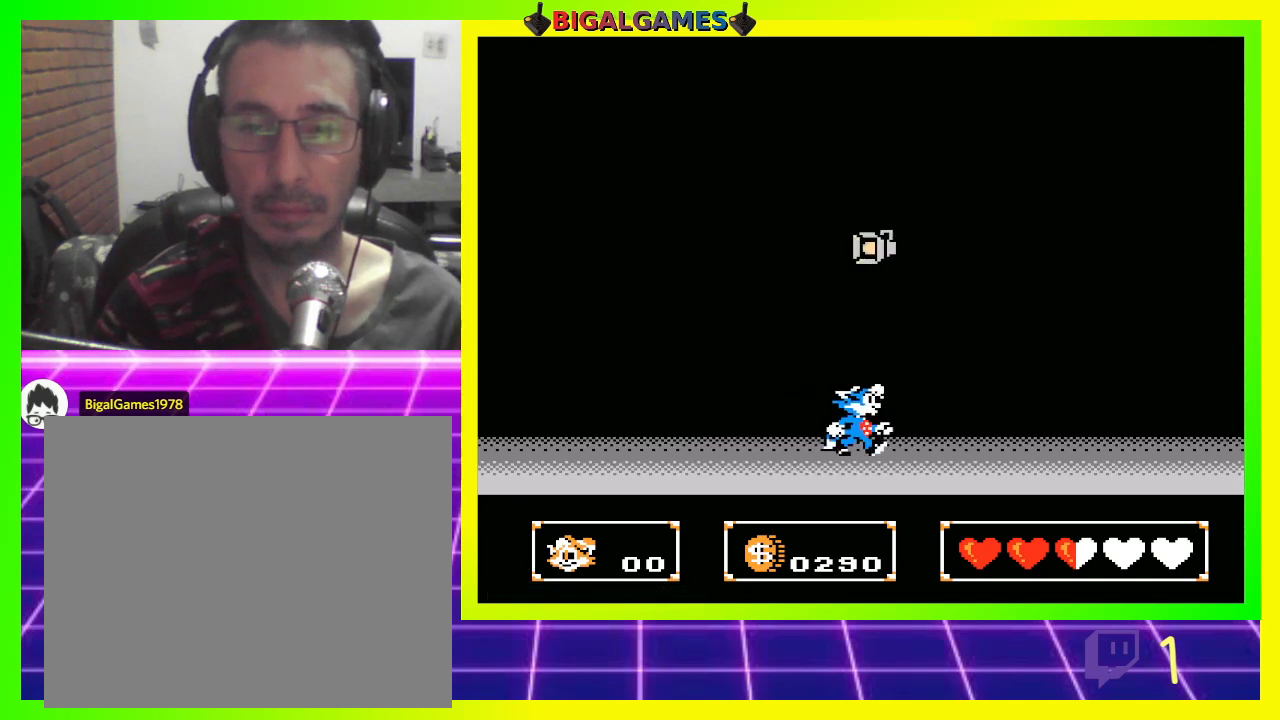
{"buttons": ["DPAD_RIGHT"], "left_stick": "center", "right_stick": "center", "events": []}
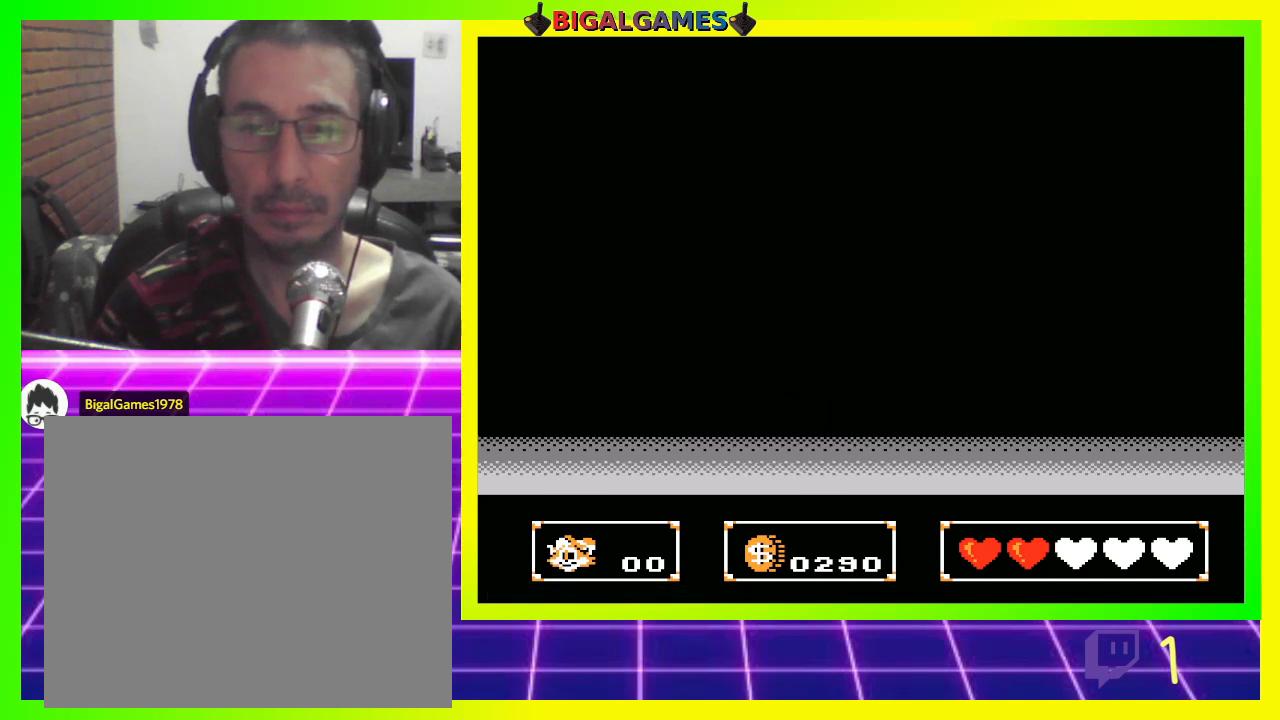
{"buttons": ["DPAD_RIGHT"], "left_stick": "center", "right_stick": "center", "events": [[333, "CROSS", "down"], [400, "CROSS", "up"]]}
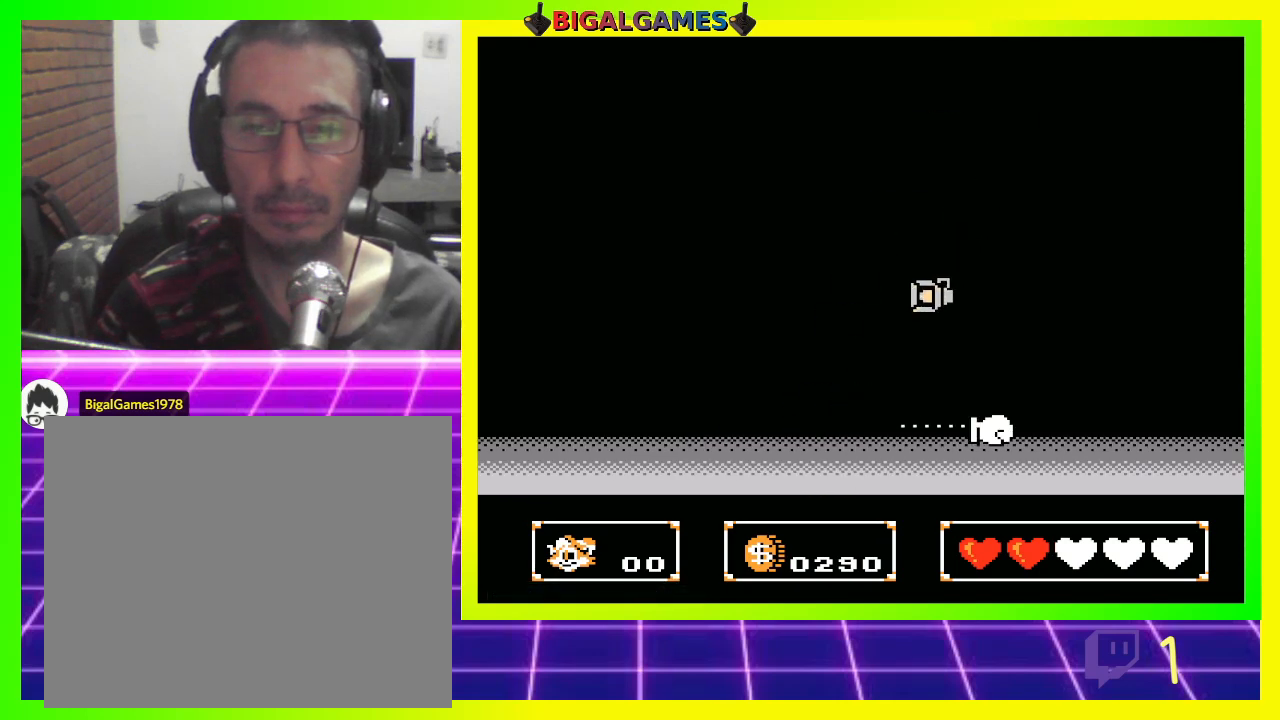
{"buttons": ["DPAD_RIGHT"], "left_stick": "center", "right_stick": "center", "events": [[33, "CROSS", "down"], [67, "CROSS", "up"], [167, "CROSS", "down"], [233, "CROSS", "up"], [333, "CROSS", "down"], [367, "CROSS", "up"], [467, "CROSS", "down"], [500, "CROSS", "up"]]}
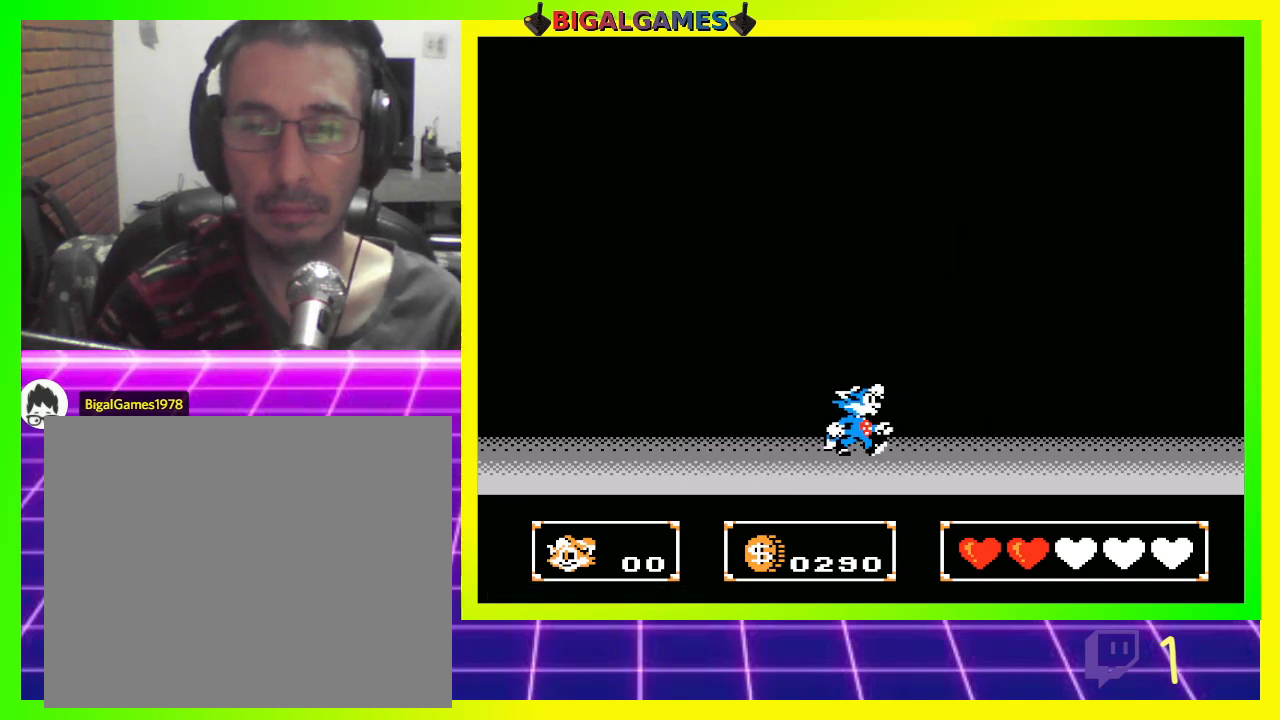
{"buttons": ["DPAD_RIGHT"], "left_stick": "center", "right_stick": "center", "events": [[100, "CROSS", "down"], [167, "CROSS", "up"], [267, "CROSS", "down"], [333, "CROSS", "up"], [433, "CROSS", "down"], [467, "CROSS", "up"]]}
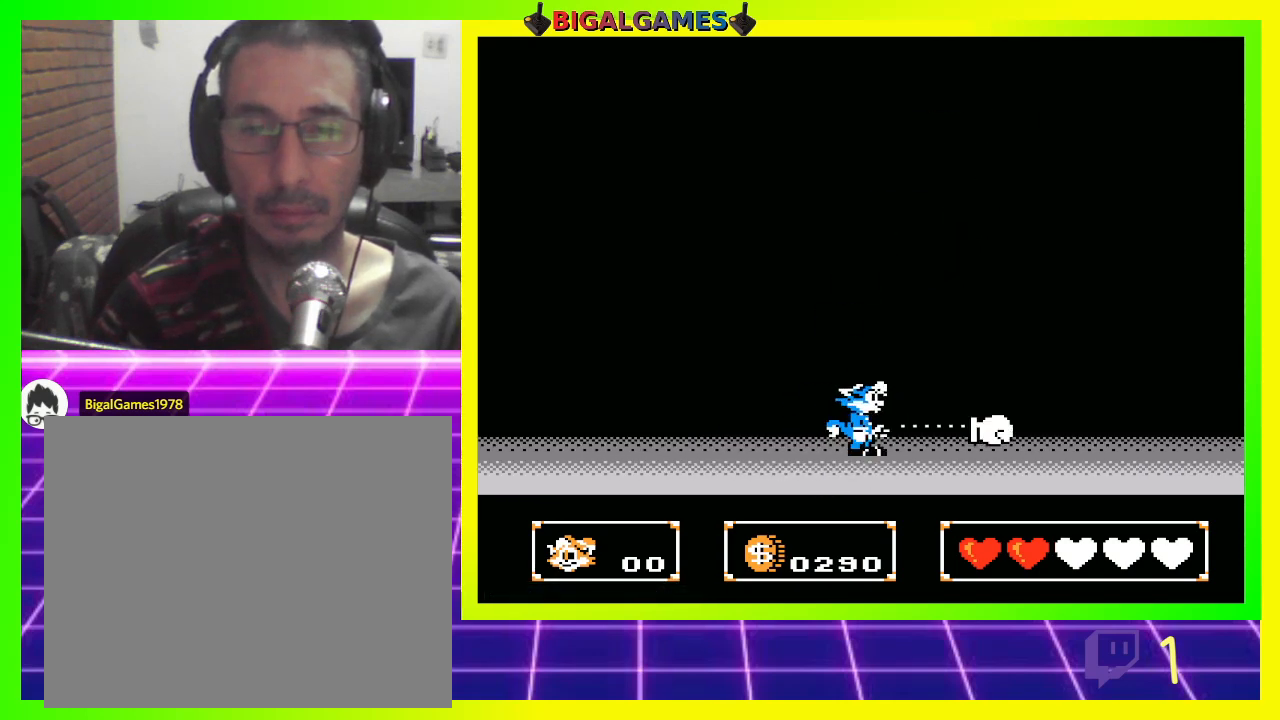
{"buttons": ["DPAD_RIGHT"], "left_stick": "center", "right_stick": "center", "events": []}
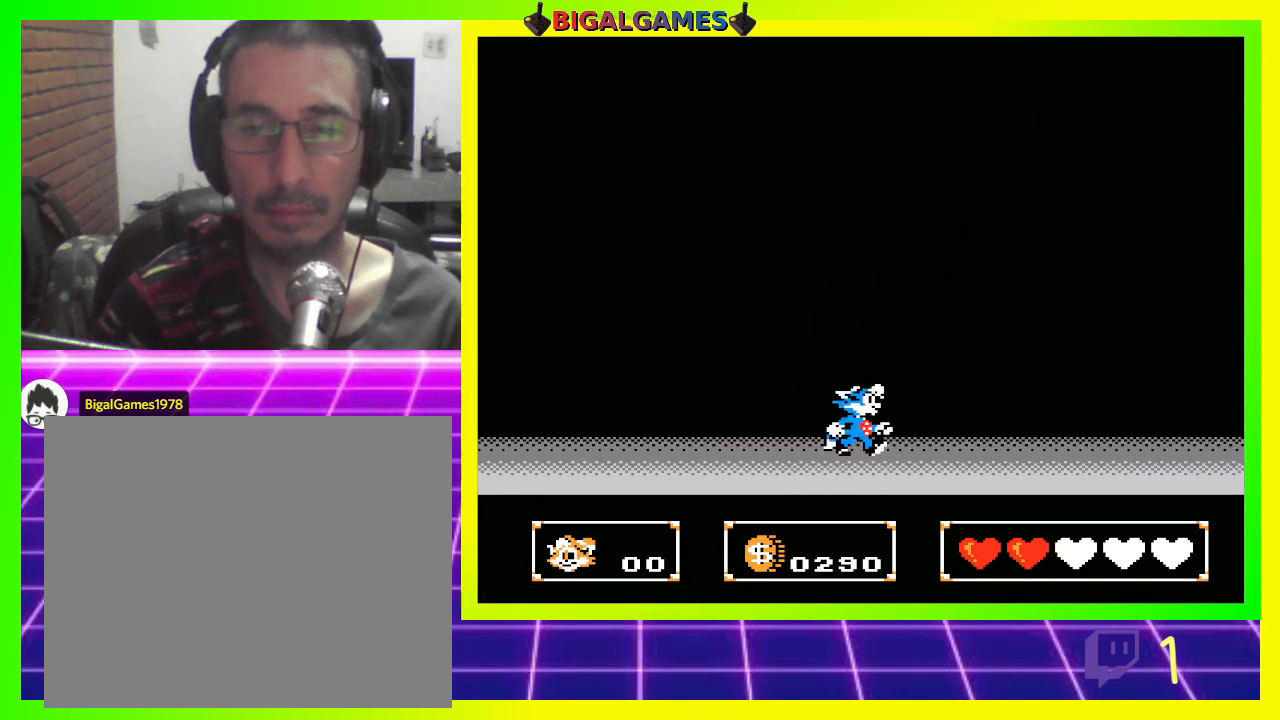
{"buttons": ["DPAD_RIGHT"], "left_stick": "center", "right_stick": "center", "events": []}
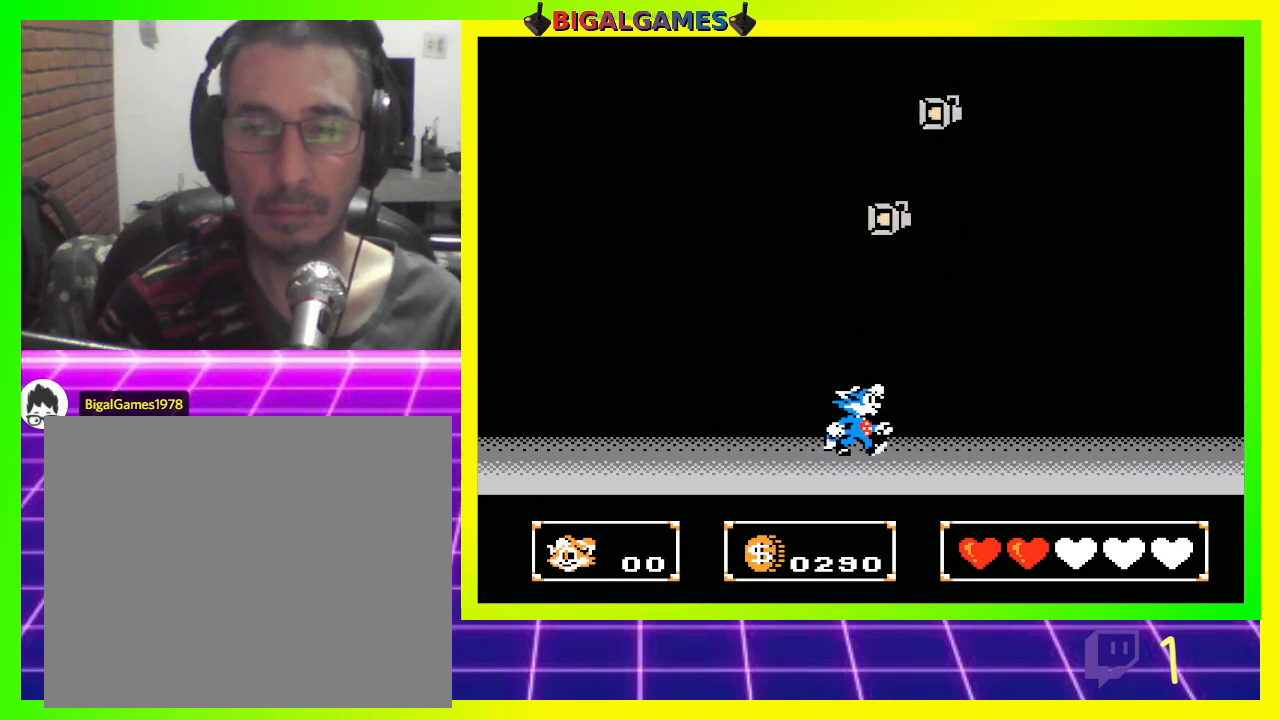
{"buttons": ["DPAD_RIGHT"], "left_stick": "center", "right_stick": "center", "events": []}
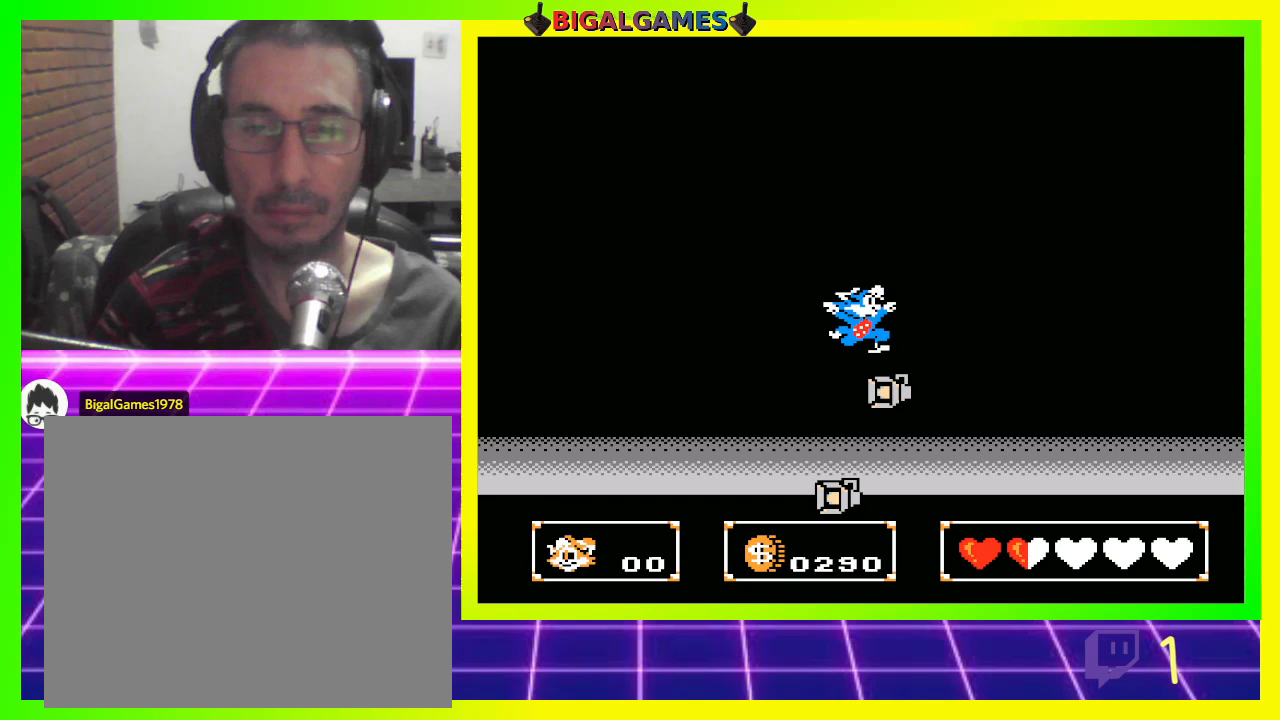
{"buttons": ["CROSS"], "left_stick": "center", "right_stick": "center", "events": [[300, "DPAD_RIGHT", "up"], [333, "CROSS", "down"], [433, "CROSS", "up"], [500, "CROSS", "down"]]}
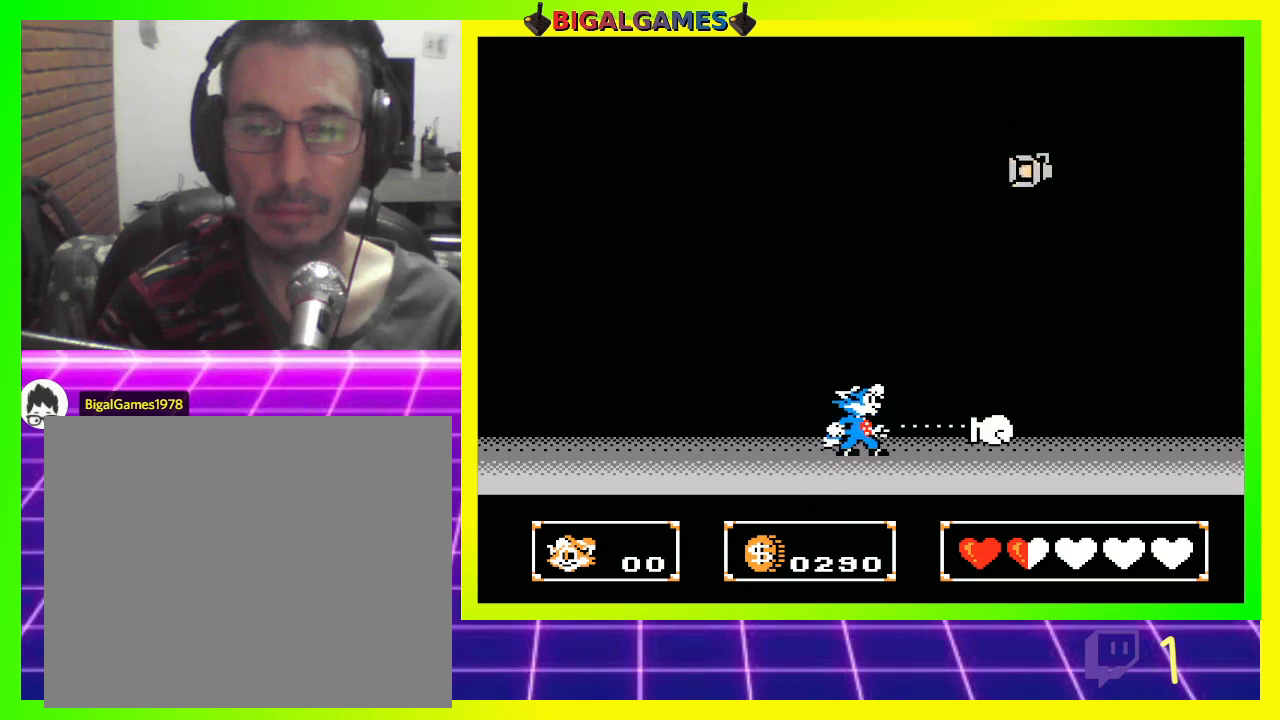
{"buttons": ["DPAD_LEFT"], "left_stick": "center", "right_stick": "center", "events": [[67, "DPAD_LEFT", "down"], [133, "CROSS", "up"], [400, "CROSS", "down"], [467, "CROSS", "up"]]}
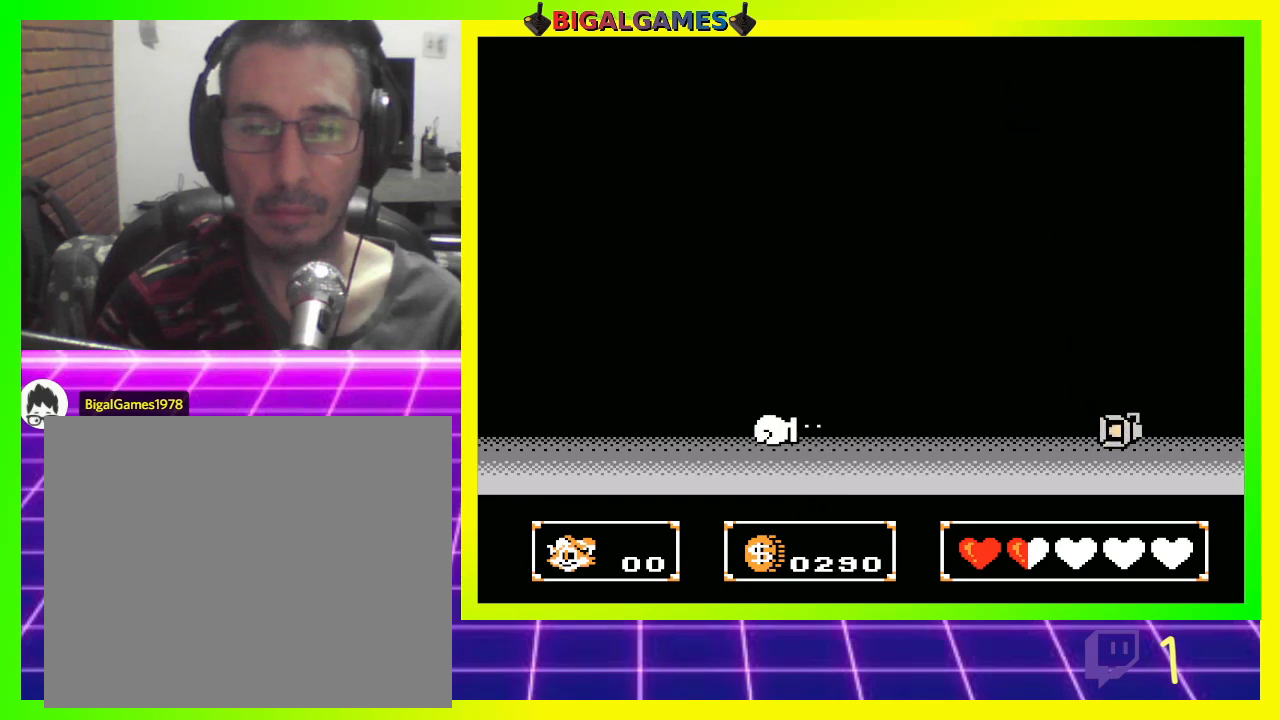
{"buttons": ["DPAD_RIGHT"], "left_stick": "center", "right_stick": "center", "events": [[100, "DPAD_LEFT", "up"], [167, "DPAD_RIGHT", "down"], [300, "CROSS", "down"], [333, "CROSS", "up"]]}
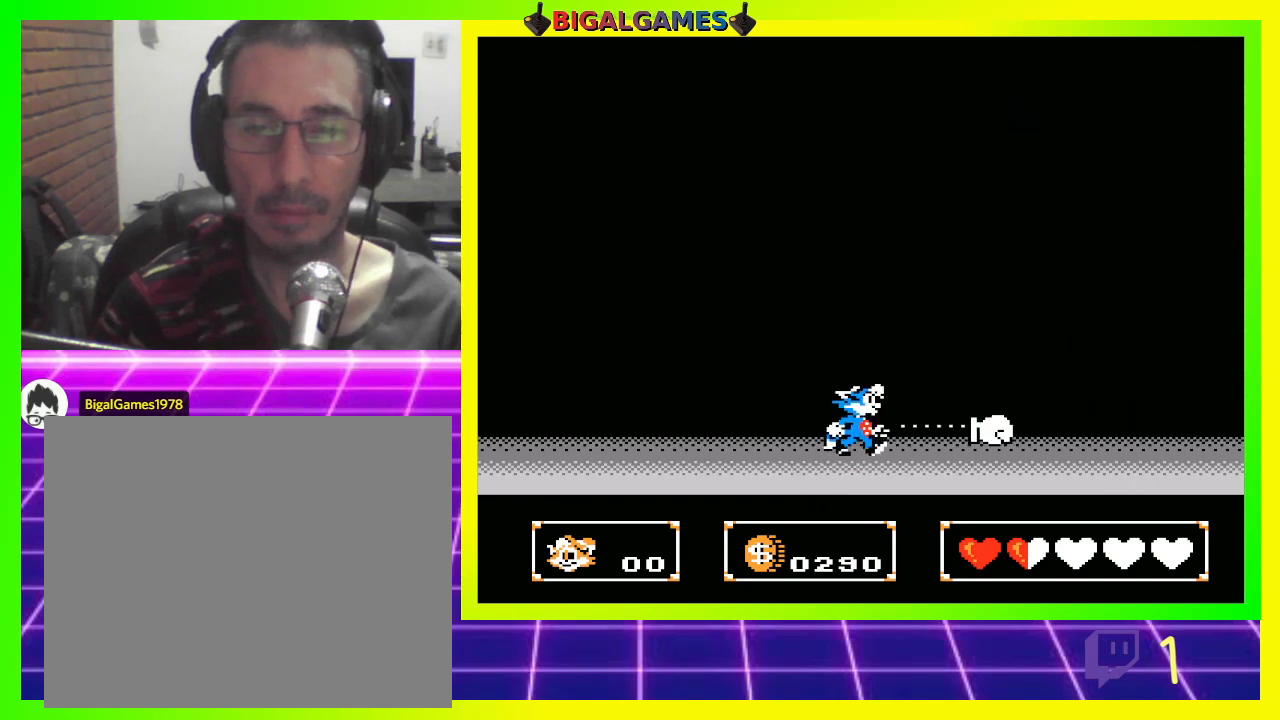
{"buttons": ["CROSS", "DPAD_UP"], "left_stick": "center", "right_stick": "center", "events": [[100, "CIRCLE", "down"], [167, "CIRCLE", "up"], [233, "DPAD_RIGHT", "up"], [233, "DPAD_UP", "down"], [267, "CROSS", "down"], [367, "CROSS", "up"], [467, "CROSS", "down"]]}
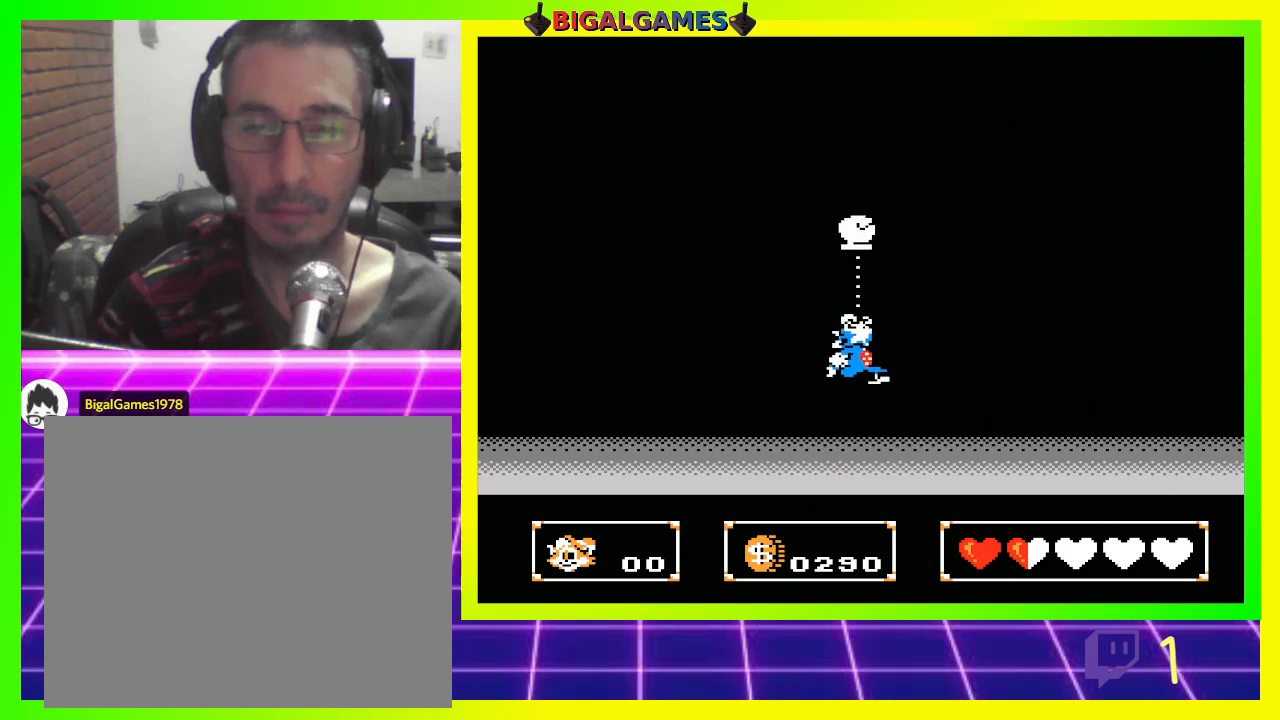
{"buttons": ["DPAD_UP"], "left_stick": "center", "right_stick": "center", "events": [[33, "CROSS", "up"], [100, "CROSS", "down"], [167, "CROSS", "up"], [400, "CIRCLE", "down"], [500, "CIRCLE", "up"]]}
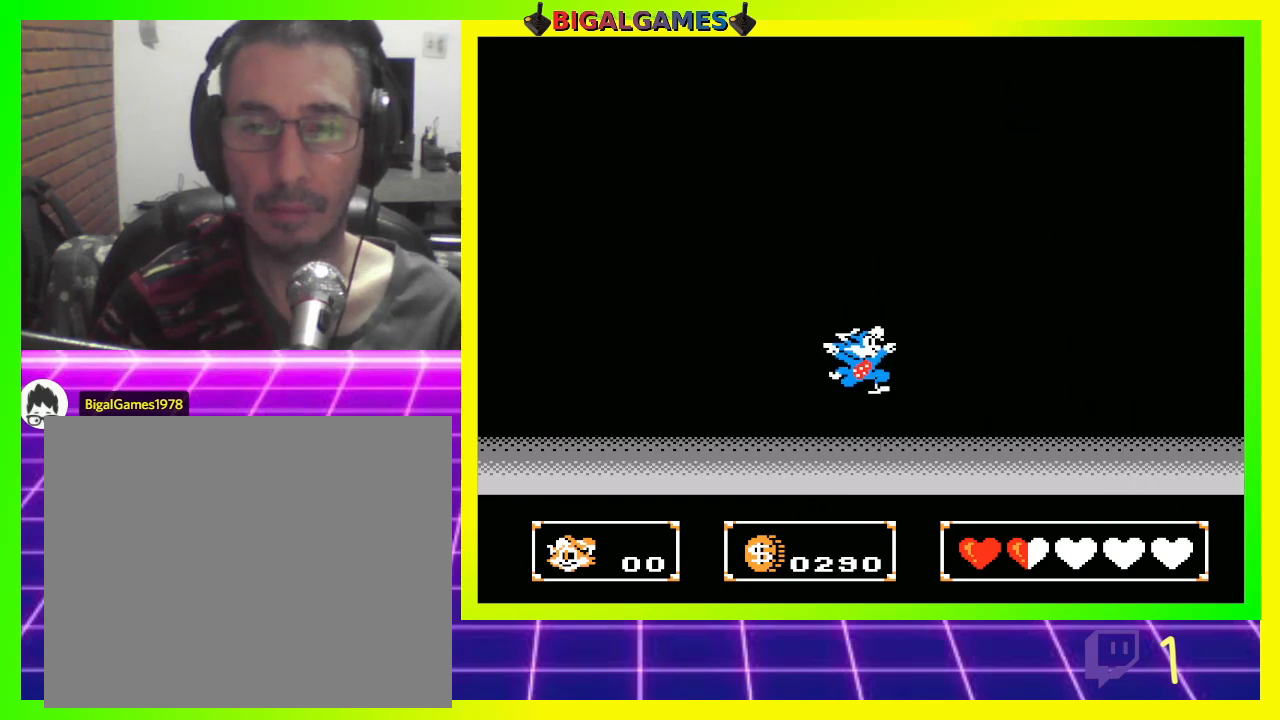
{"buttons": ["DPAD_UP"], "left_stick": "center", "right_stick": "center", "events": [[167, "CROSS", "down"], [267, "CROSS", "up"], [367, "CROSS", "down"], [467, "CROSS", "up"]]}
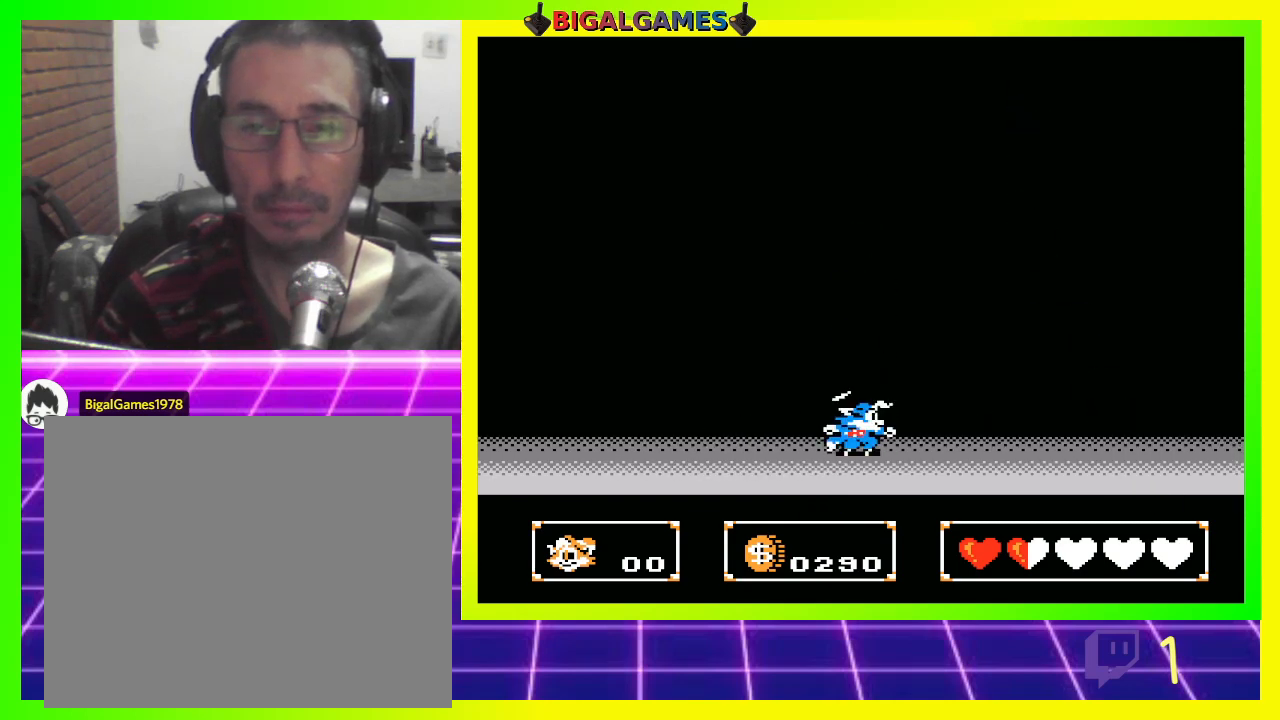
{"buttons": ["CROSS", "DPAD_UP"], "left_stick": "center", "right_stick": "center", "events": [[167, "CIRCLE", "down"], [300, "CIRCLE", "up"], [433, "CROSS", "down"]]}
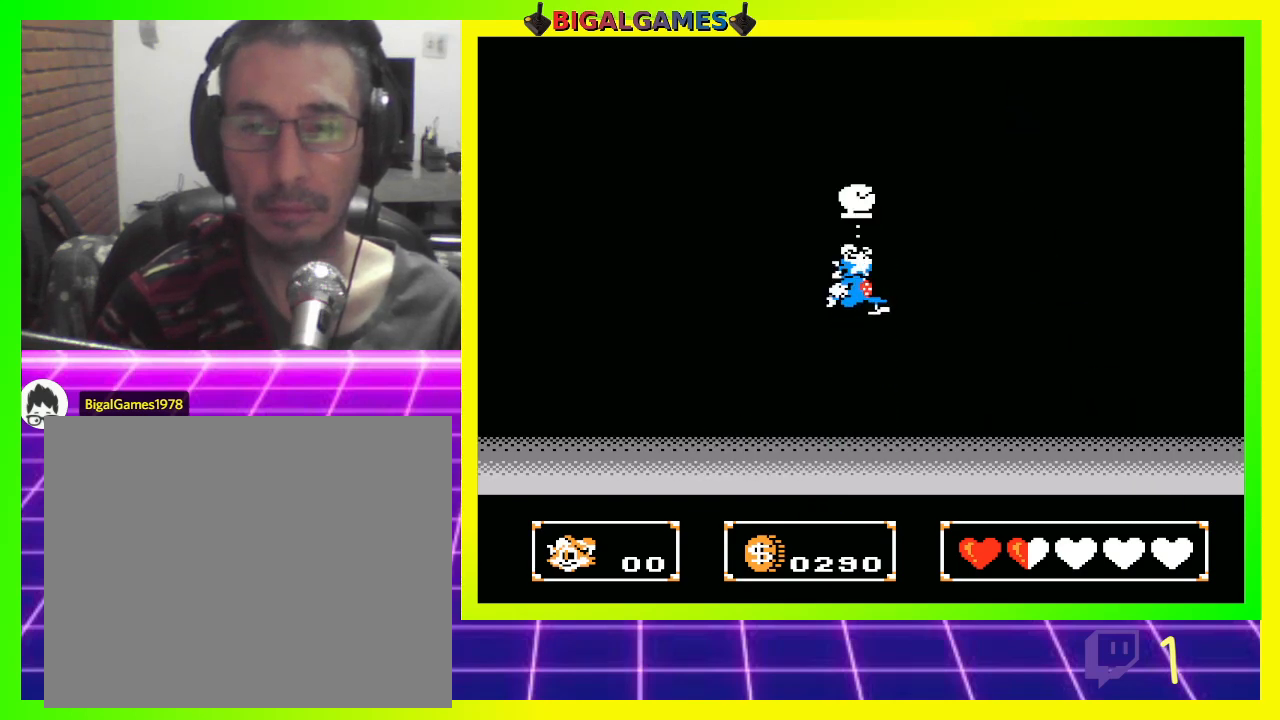
{"buttons": ["CIRCLE", "DPAD_UP"], "left_stick": "center", "right_stick": "center", "events": [[33, "CROSS", "up"], [400, "CIRCLE", "down"]]}